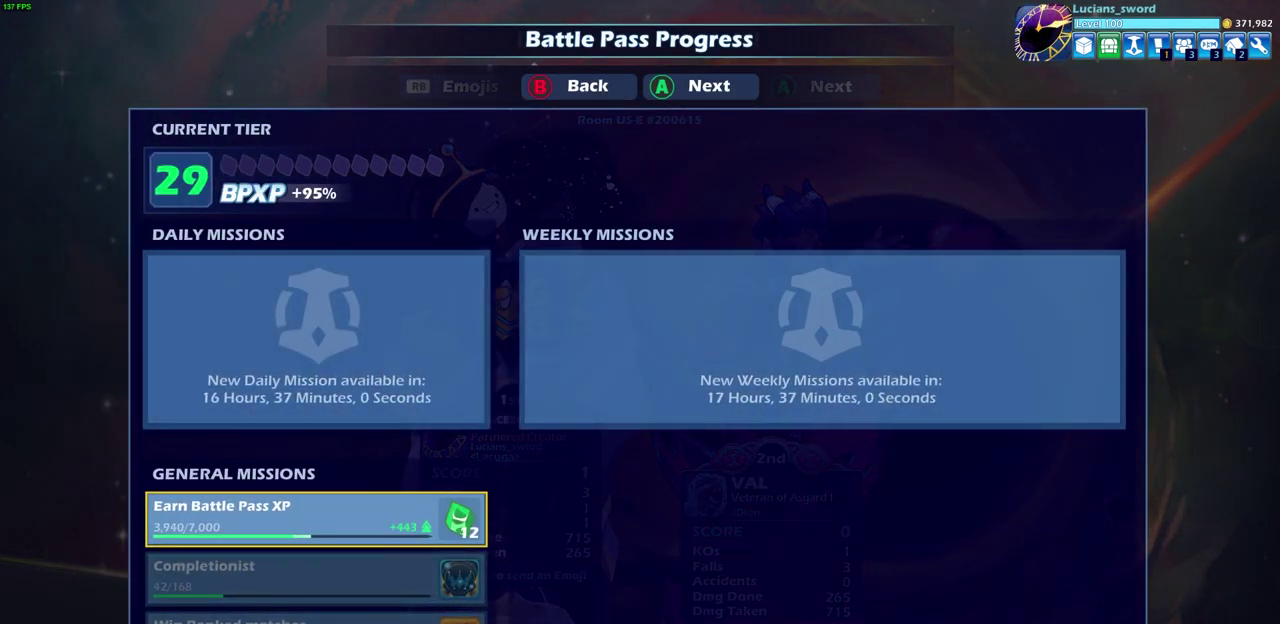
Gameplay with a controller (PlayStation layout); each line is a JSON object with the inputs held at the frame after it (dt_ms = milliseconds from this image to that frame). "events" lists button and stick changes between this image and that frame as [ms after this image, input, new state], when the widget could be followed in between. Not read: L1.
{"dt_ms": 300, "buttons": ["CROSS"], "left_stick": "center", "right_stick": "center"}
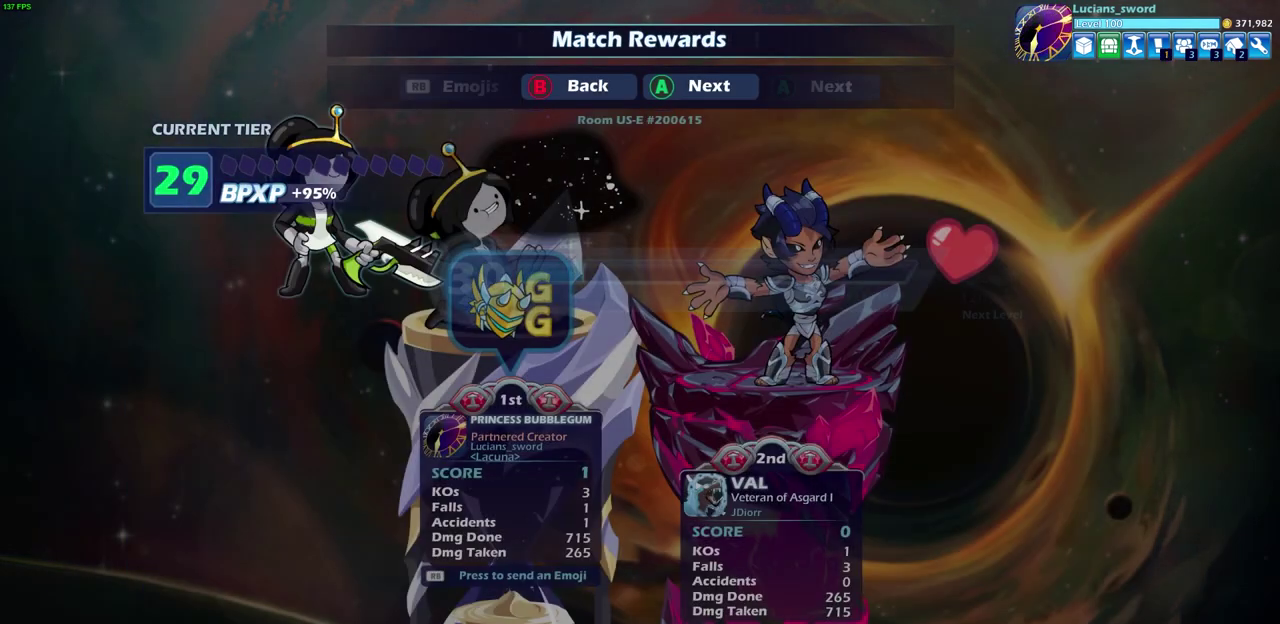
{"dt_ms": 700, "buttons": [], "left_stick": "center", "right_stick": "center", "events": [[50, "CROSS", "up"], [367, "CROSS", "down"], [483, "CROSS", "up"]]}
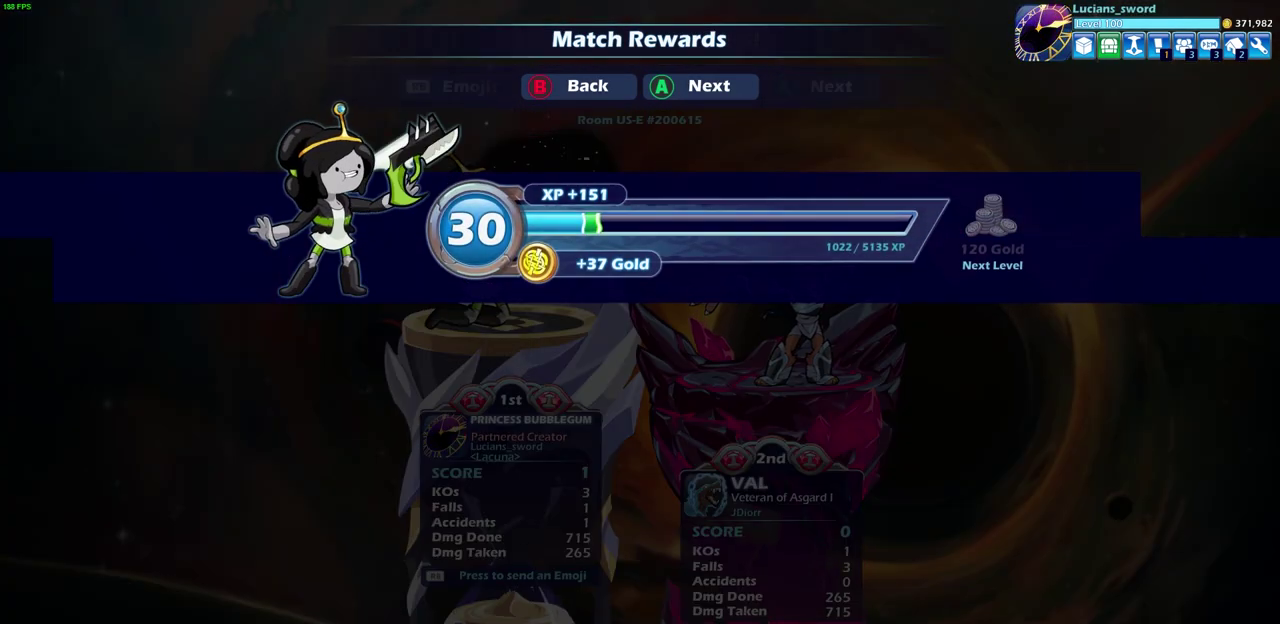
{"dt_ms": 400, "buttons": [], "left_stick": "center", "right_stick": "center", "events": [[33, "CROSS", "down"], [133, "CROSS", "up"]]}
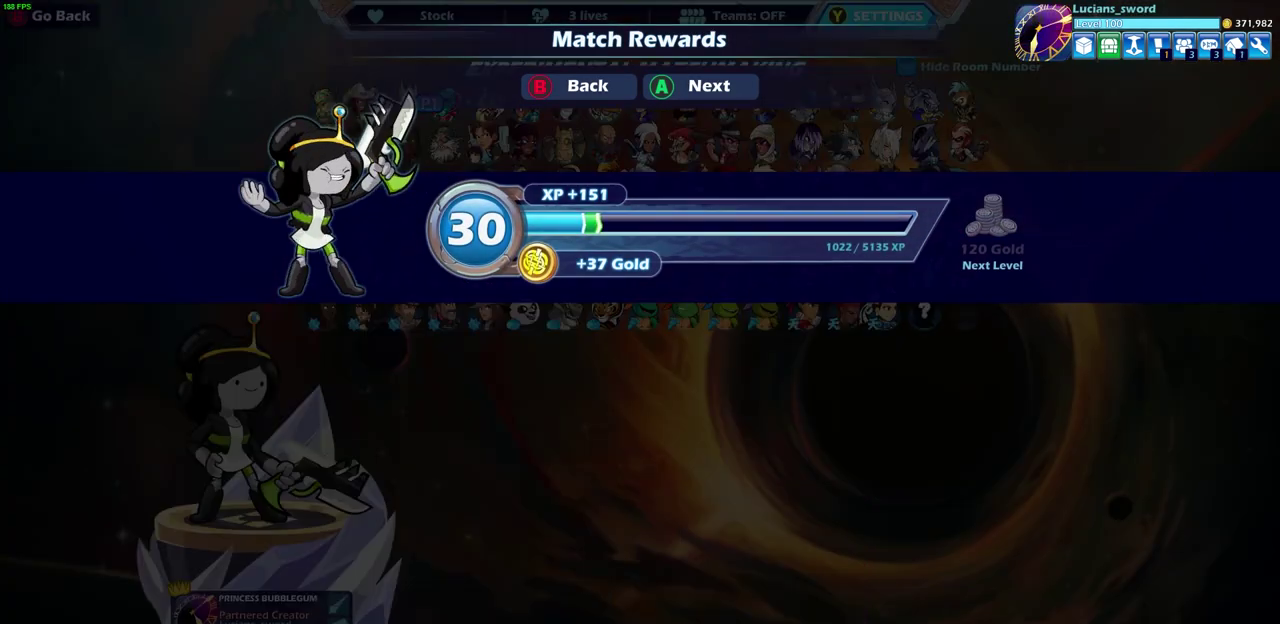
{"dt_ms": 600, "buttons": [], "left_stick": "center", "right_stick": "center", "events": []}
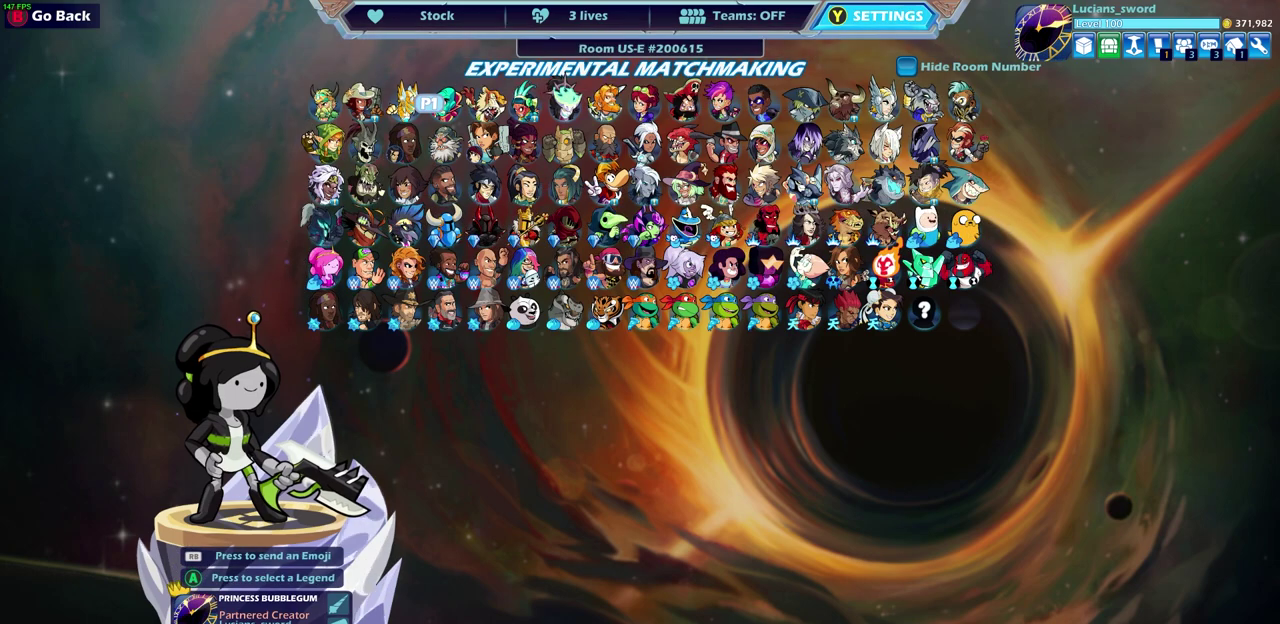
{"dt_ms": 500, "buttons": [], "left_stick": "center", "right_stick": "center", "events": []}
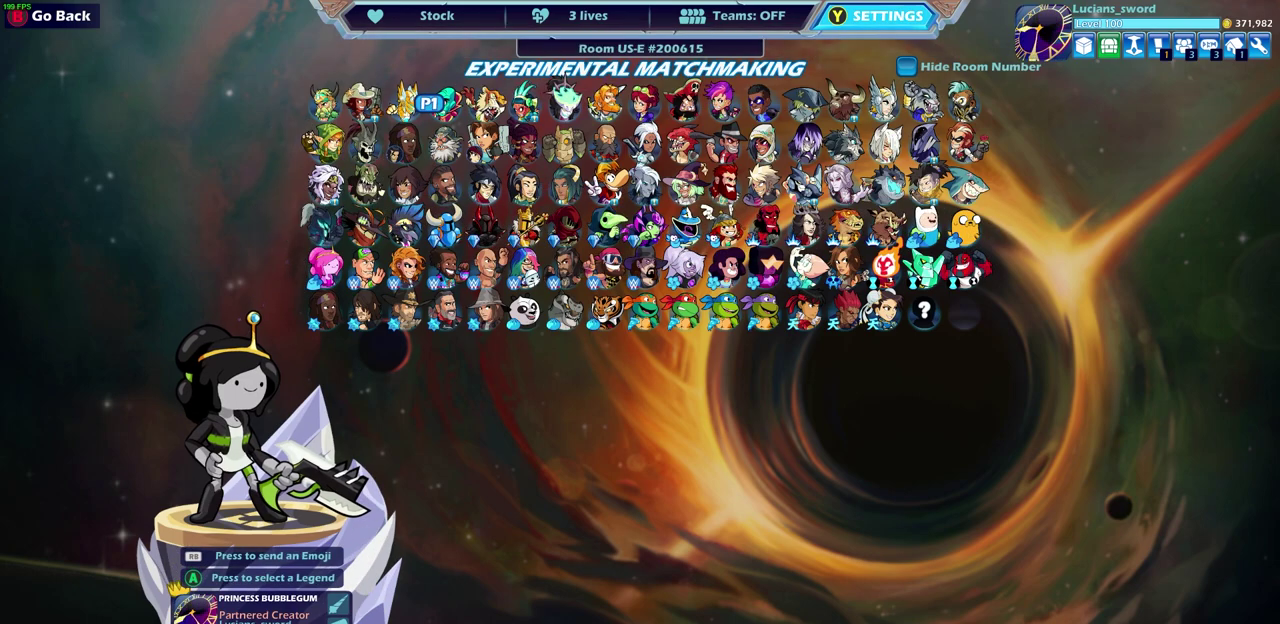
{"dt_ms": 500, "buttons": [], "left_stick": "center", "right_stick": "center", "events": []}
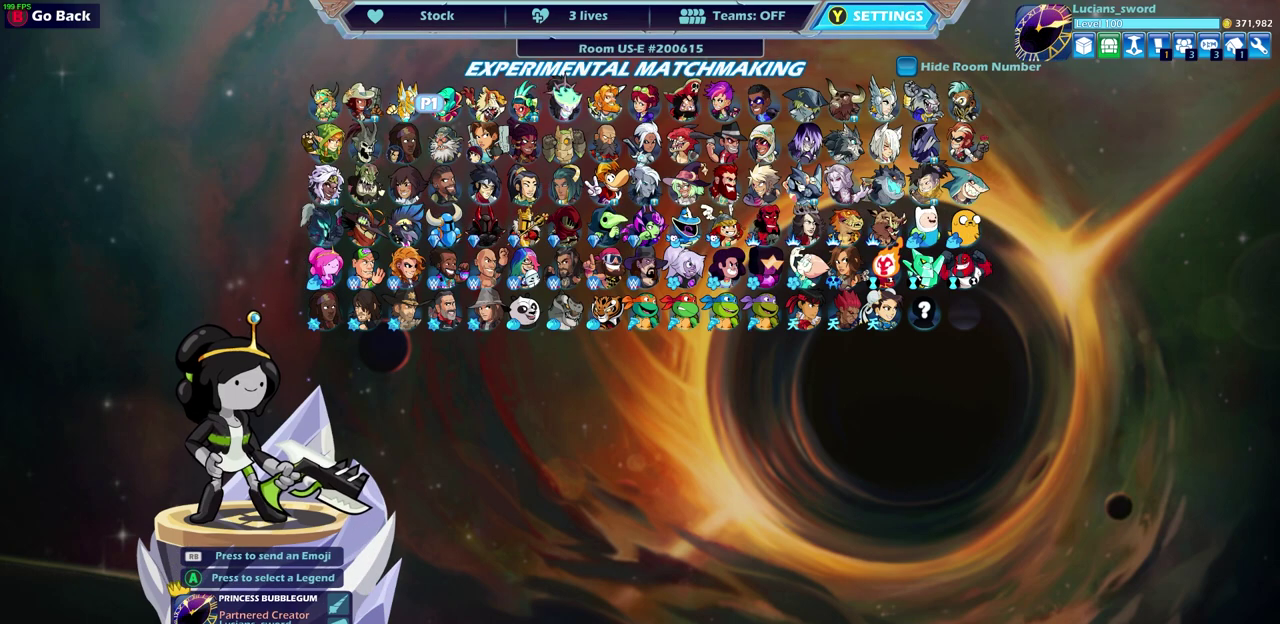
{"dt_ms": 500, "buttons": ["DPAD_RIGHT"], "left_stick": "center", "right_stick": "center", "events": [[217, "DPAD_RIGHT", "down"], [300, "DPAD_RIGHT", "up"], [433, "DPAD_RIGHT", "down"]]}
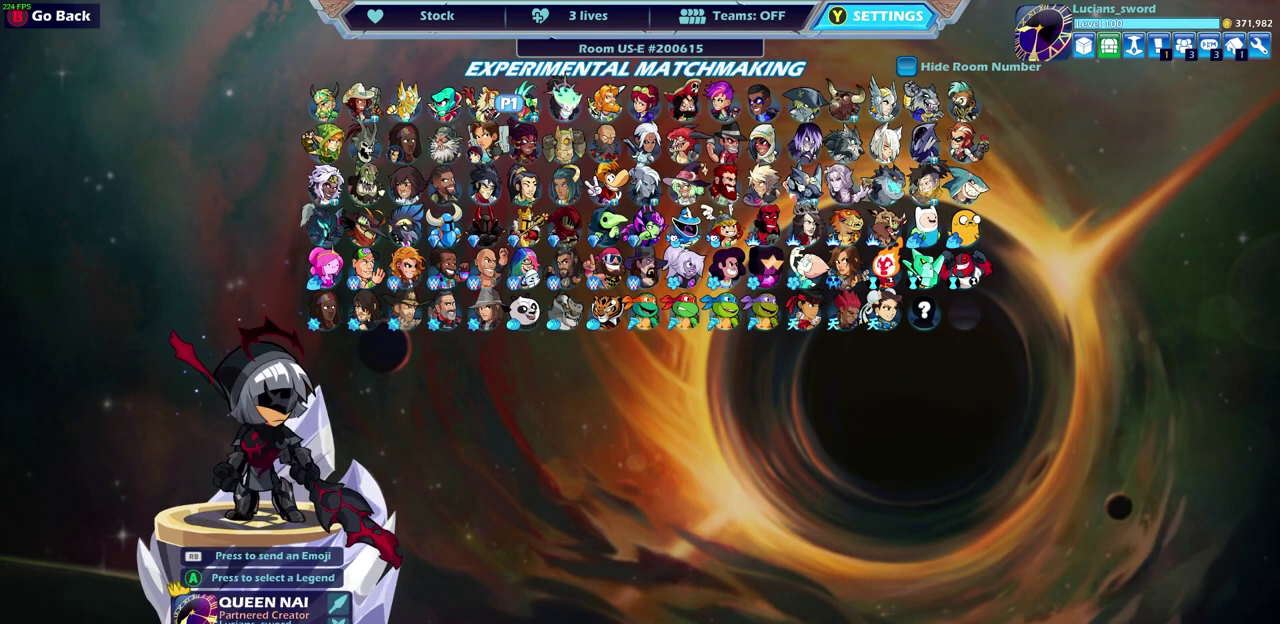
{"dt_ms": 500, "buttons": [], "left_stick": "center", "right_stick": "center", "events": [[17, "DPAD_RIGHT", "up"], [100, "DPAD_RIGHT", "down"], [183, "DPAD_RIGHT", "up"], [317, "DPAD_DOWN", "down"], [433, "DPAD_DOWN", "up"]]}
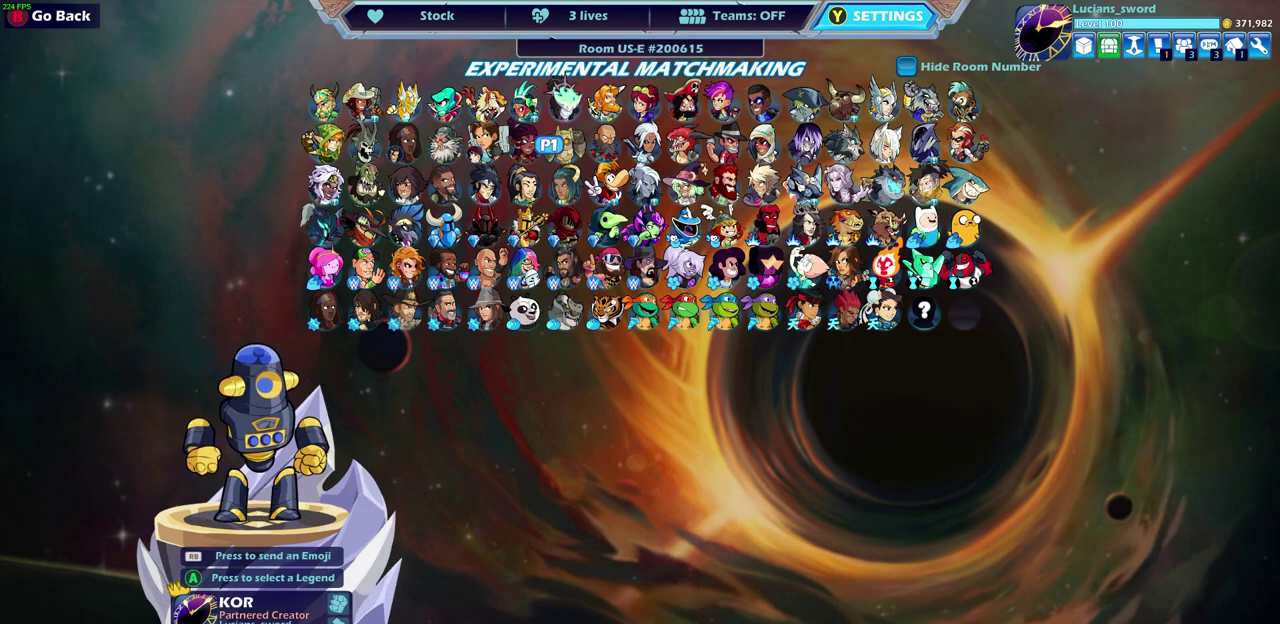
{"dt_ms": 500, "buttons": ["DPAD_RIGHT"], "left_stick": "center", "right_stick": "center", "events": [[17, "DPAD_DOWN", "down"], [117, "DPAD_DOWN", "up"], [183, "DPAD_DOWN", "down"], [283, "DPAD_DOWN", "up"], [433, "DPAD_RIGHT", "down"]]}
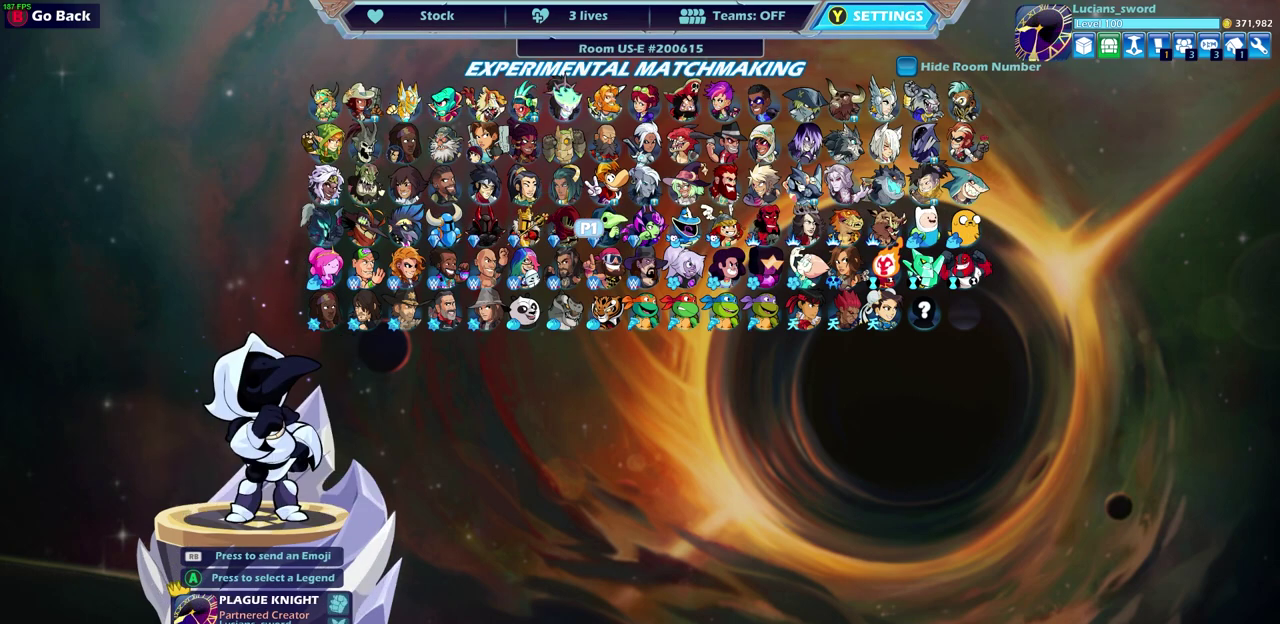
{"dt_ms": 500, "buttons": [], "left_stick": "center", "right_stick": "center", "events": [[67, "DPAD_RIGHT", "up"], [183, "DPAD_RIGHT", "down"], [267, "DPAD_RIGHT", "up"], [350, "DPAD_RIGHT", "down"], [450, "DPAD_RIGHT", "up"]]}
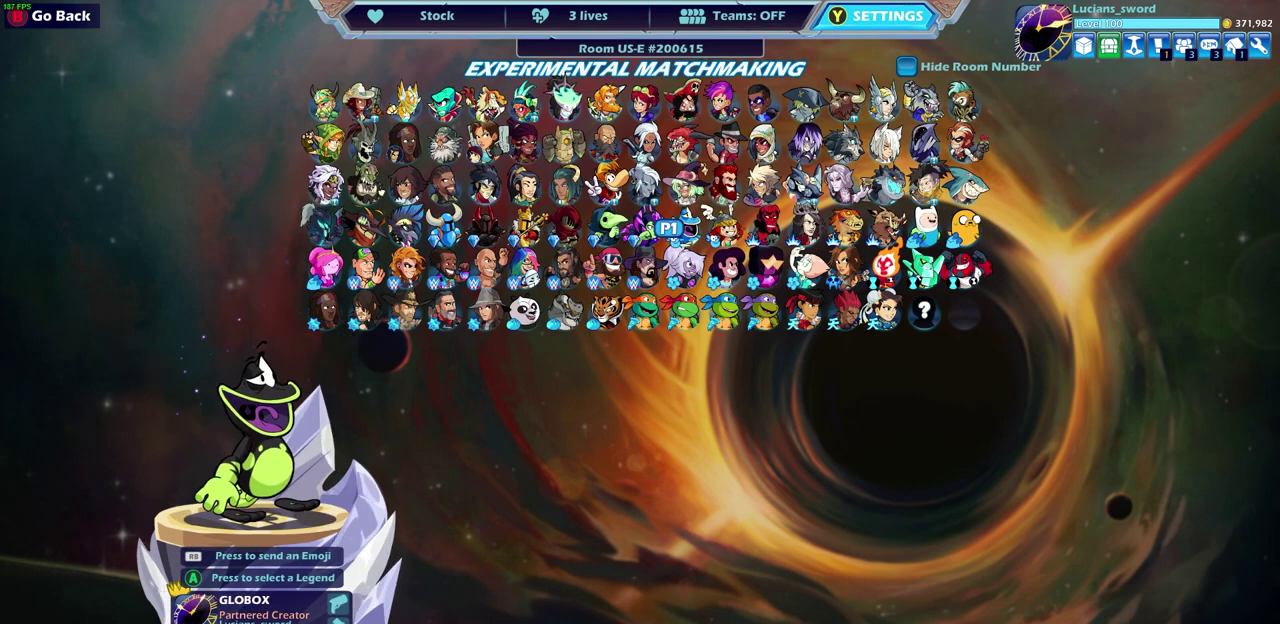
{"dt_ms": 500, "buttons": ["DPAD_RIGHT"], "left_stick": "center", "right_stick": "center", "events": [[33, "DPAD_RIGHT", "down"], [117, "DPAD_RIGHT", "up"], [217, "DPAD_RIGHT", "down"], [300, "DPAD_RIGHT", "up"], [433, "DPAD_RIGHT", "down"]]}
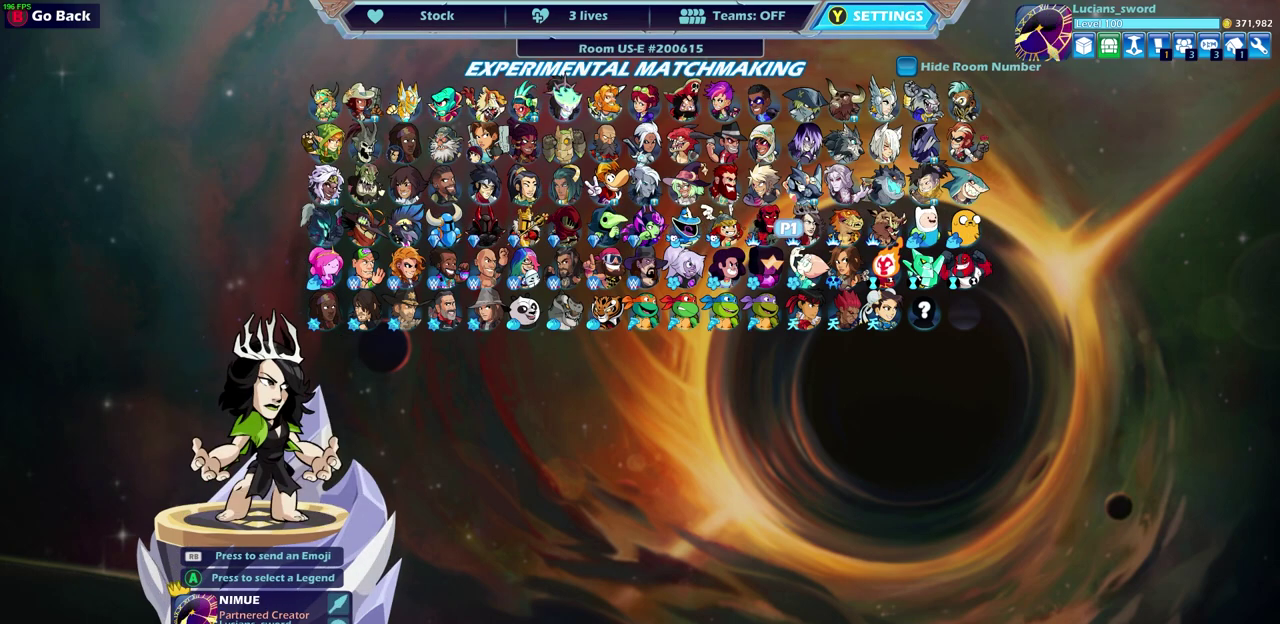
{"dt_ms": 500, "buttons": [], "left_stick": "center", "right_stick": "center", "events": [[33, "DPAD_RIGHT", "up"], [167, "DPAD_RIGHT", "down"], [267, "DPAD_RIGHT", "up"], [367, "DPAD_RIGHT", "down"], [467, "DPAD_RIGHT", "up"]]}
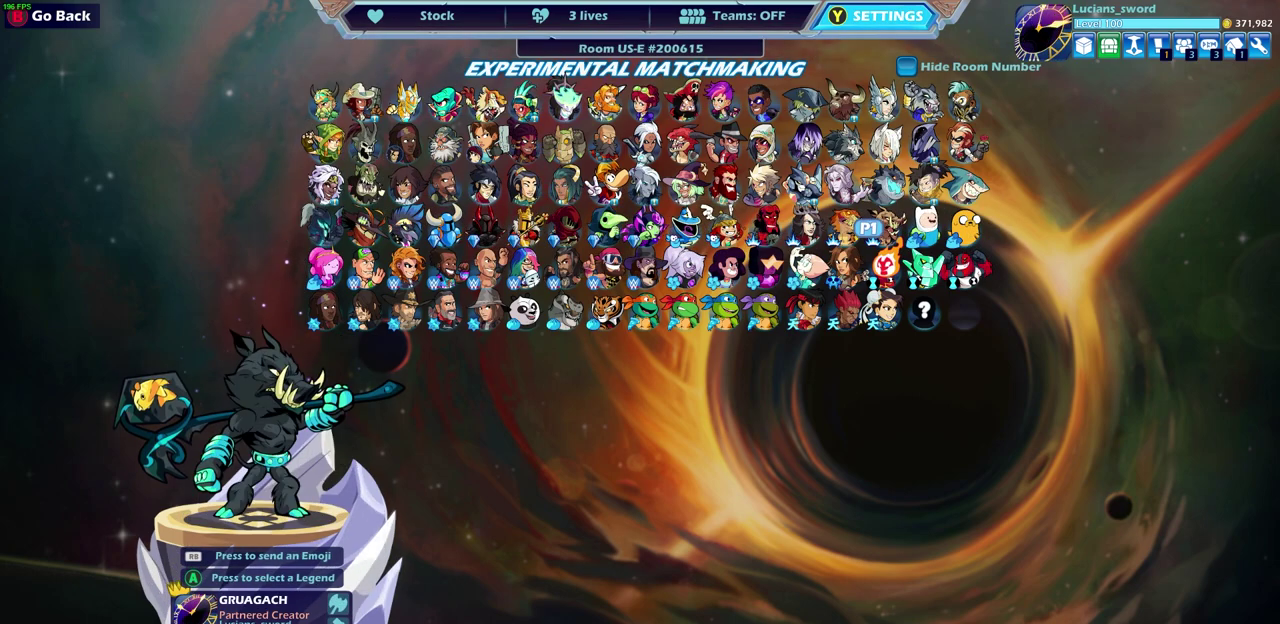
{"dt_ms": 500, "buttons": [], "left_stick": "center", "right_stick": "center", "events": [[300, "SELECT", "down"], [417, "SELECT", "up"]]}
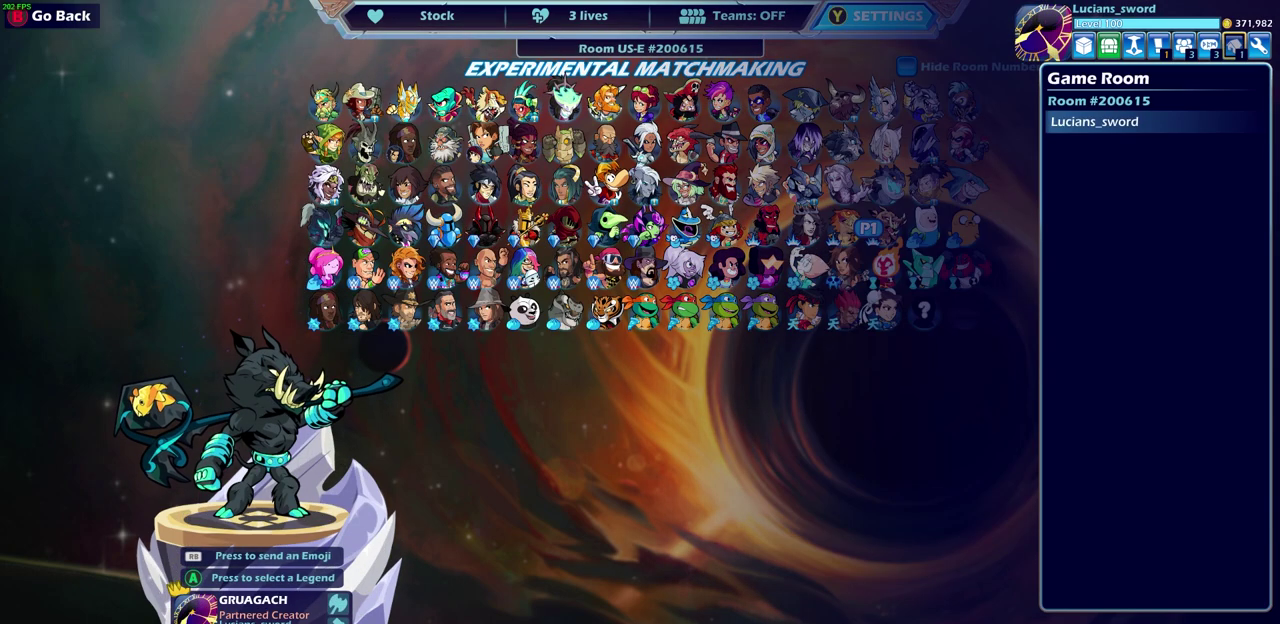
{"dt_ms": 500, "buttons": ["DPAD_RIGHT"], "left_stick": "center", "right_stick": "center", "events": [[250, "DPAD_RIGHT", "down"], [333, "DPAD_RIGHT", "up"], [417, "DPAD_RIGHT", "down"]]}
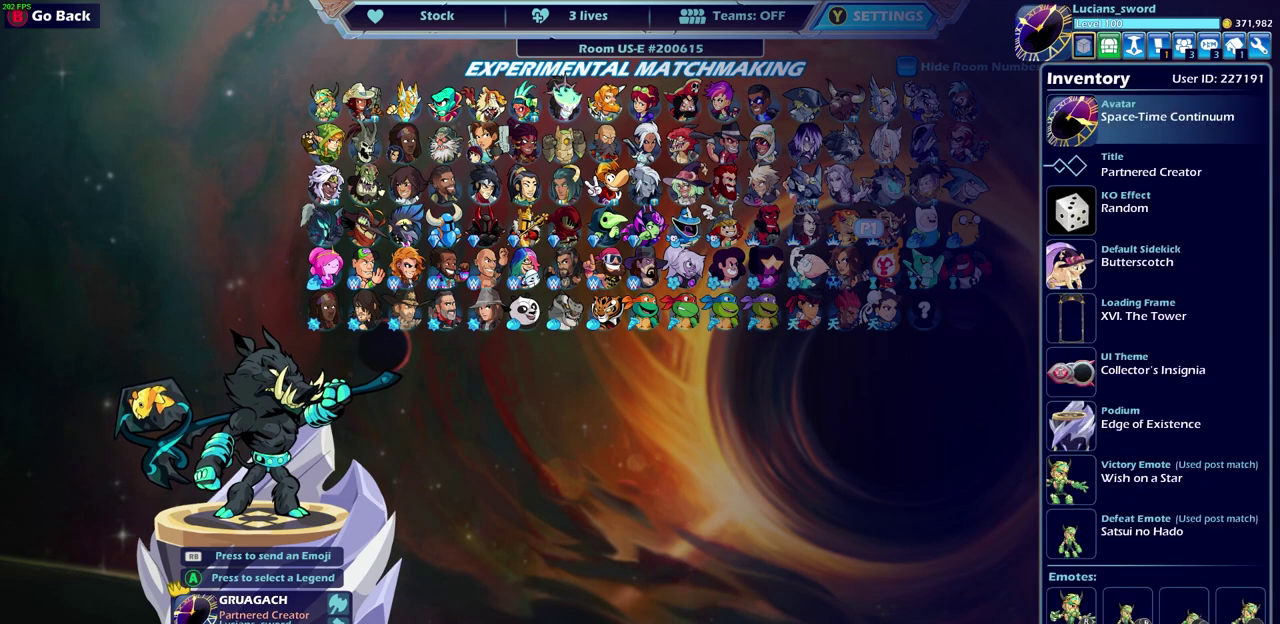
{"dt_ms": 500, "buttons": ["CROSS"], "left_stick": "center", "right_stick": "center", "events": [[50, "DPAD_RIGHT", "up"], [117, "DPAD_RIGHT", "down"], [200, "DPAD_RIGHT", "up"], [300, "DPAD_RIGHT", "down"], [400, "DPAD_RIGHT", "up"], [500, "CROSS", "down"]]}
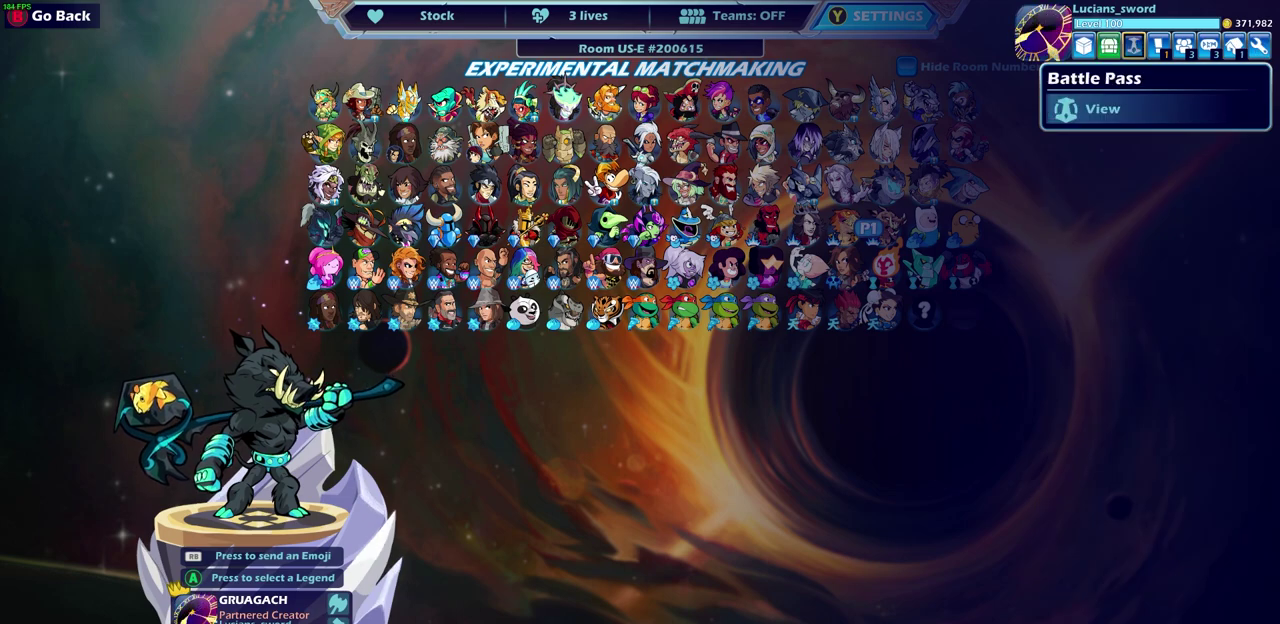
{"dt_ms": 500, "buttons": [], "left_stick": "center", "right_stick": "center", "events": [[100, "CROSS", "up"]]}